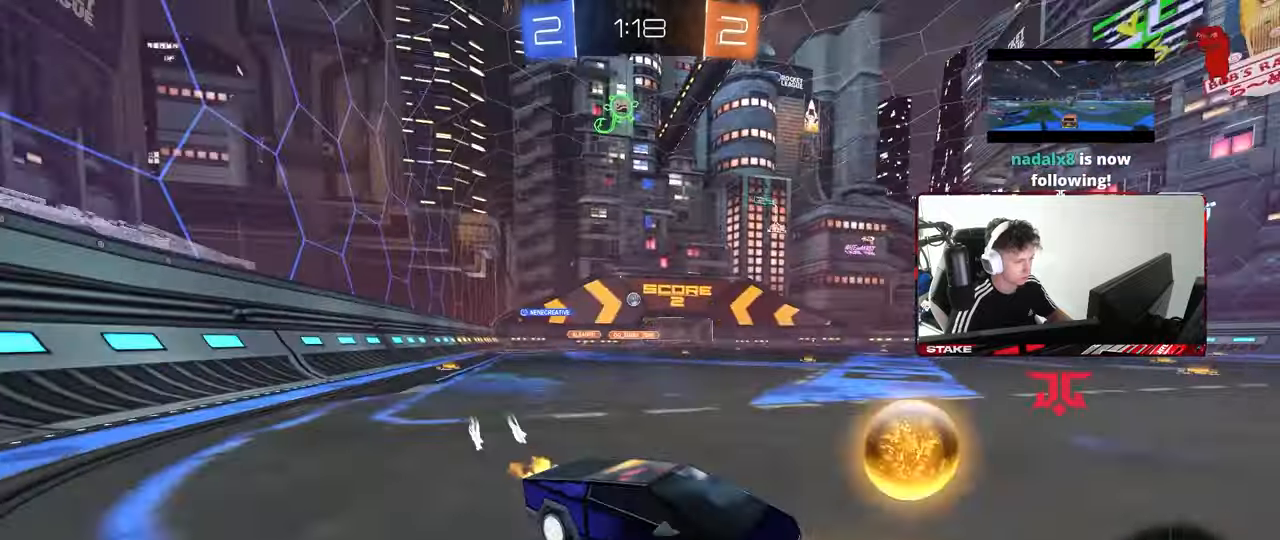
Gameplay with keyboard and mouse; each line is a JSON object with the keys and mouse buttons held at the frame after it. "events" lists presses ("down") and releases ("up") of "1", "2", "3", "4", "5", "a", "alt", "c", "caps_lock", "ctrl", "d", "e", "f", "g", "q", "r", "s", "shift", "space", "t", "tab", "v", "w", "x", "z", "mouse_left", "mouse_wheel" and "mouse_right" between this image and that frame as [ms after this image, input, new state], when the widget could be followed in between. "mouse_left", "mouse_wheel", "mouse_right" = the "left", "wheel", "right" buttons of the "mouse" list. No other keys are recorded. "wheel" means that the mouse wheel is clicked or scrolled. "mouse_move" is the direction in which the mouse moves at that frame (one of eight, or "still"), when it could be read.
{"keys": ["w"], "mouse": [], "mouse_move": "still", "events": [[267, "mouse_left", "up"], [317, "shift", "down"], [367, "shift", "up"], [417, "a", "up"]]}
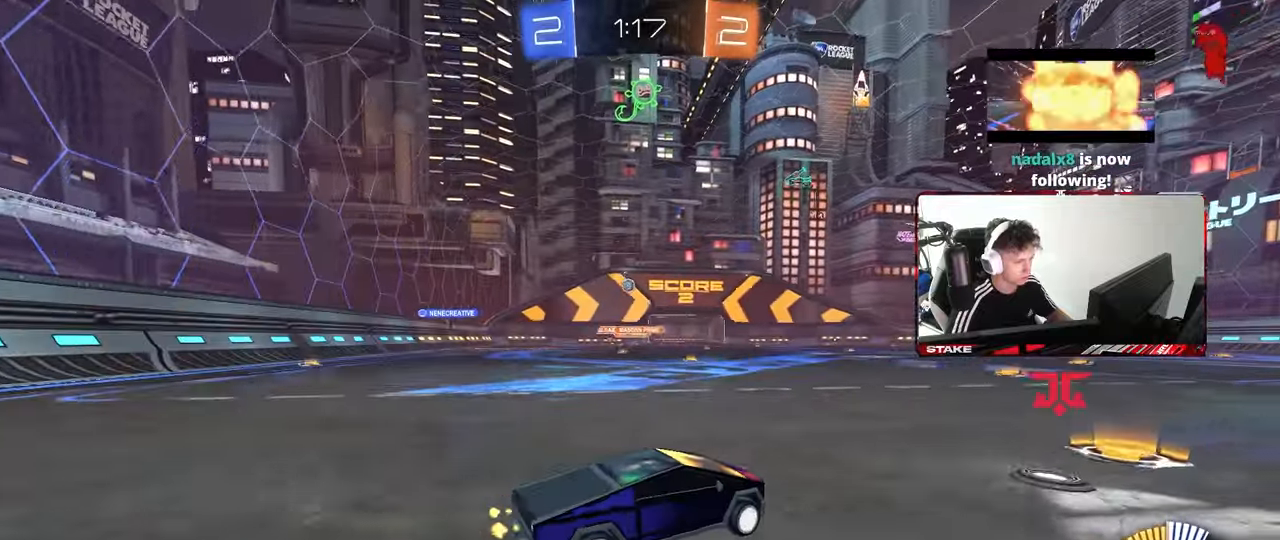
{"keys": ["a", "shift", "w"], "mouse": [], "mouse_move": "still", "events": [[50, "d", "down"], [100, "d", "up"], [100, "w", "up"], [200, "a", "down"], [200, "s", "down"], [383, "s", "up"], [483, "shift", "down"], [483, "w", "down"]]}
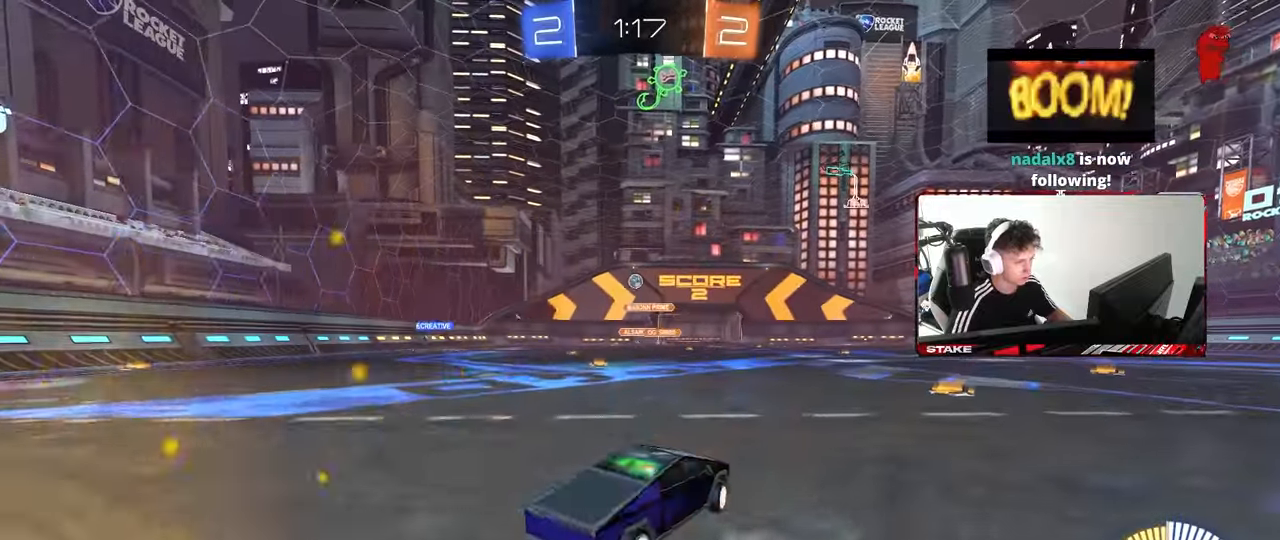
{"keys": ["d", "s"], "mouse": ["left", "right"], "mouse_move": "still", "events": [[67, "shift", "up"], [167, "w", "up"], [217, "a", "up"], [217, "mouse_right", "down"], [267, "d", "down"], [267, "s", "down"], [350, "mouse_left", "down"], [400, "d", "up"], [400, "s", "up"], [500, "d", "down"], [500, "s", "down"]]}
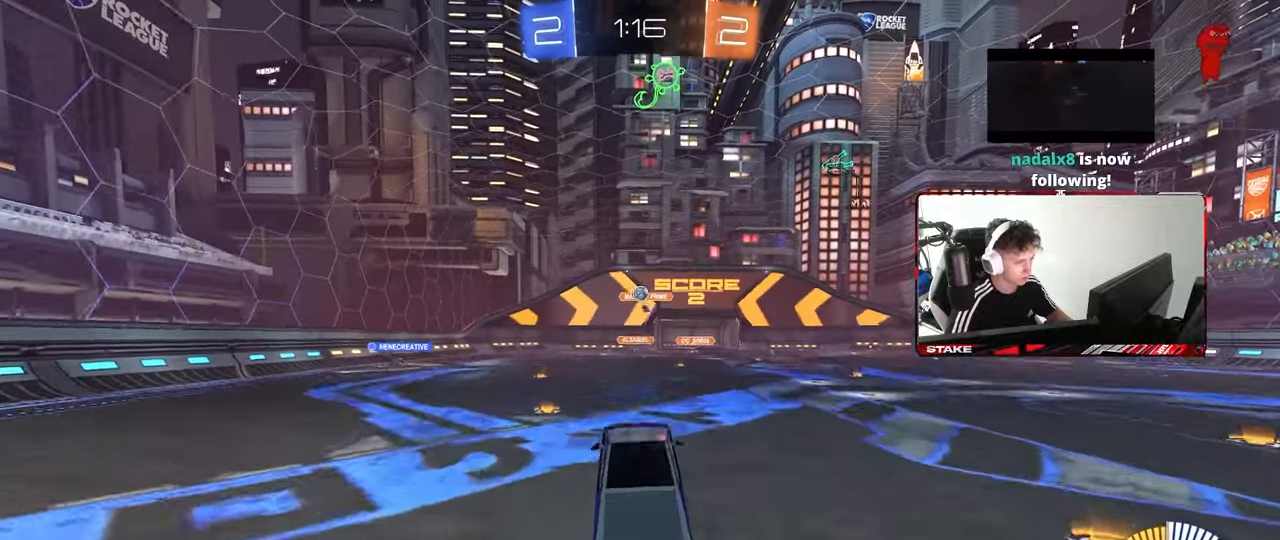
{"keys": ["a", "s", "shift"], "mouse": ["left"], "mouse_move": "still", "events": [[83, "d", "up"], [133, "s", "up"], [183, "mouse_right", "up"], [183, "shift", "down"], [233, "a", "down"], [367, "s", "down"]]}
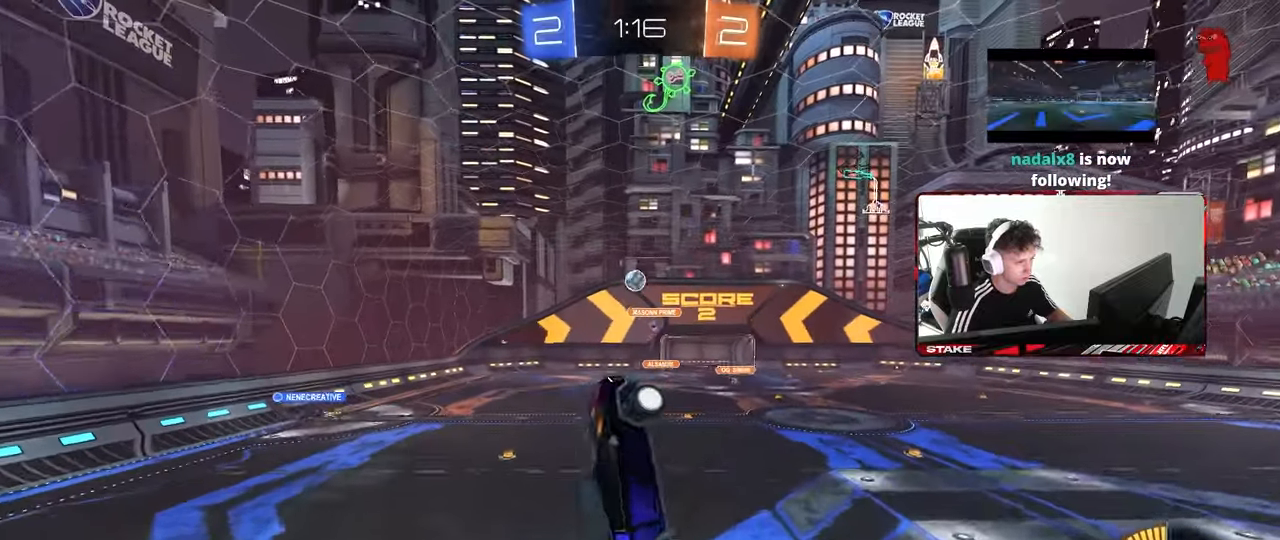
{"keys": ["d"], "mouse": ["left"], "mouse_move": "still", "events": [[50, "s", "up"], [100, "s", "down"], [233, "s", "up"], [433, "d", "down"], [483, "a", "up"], [483, "shift", "up"]]}
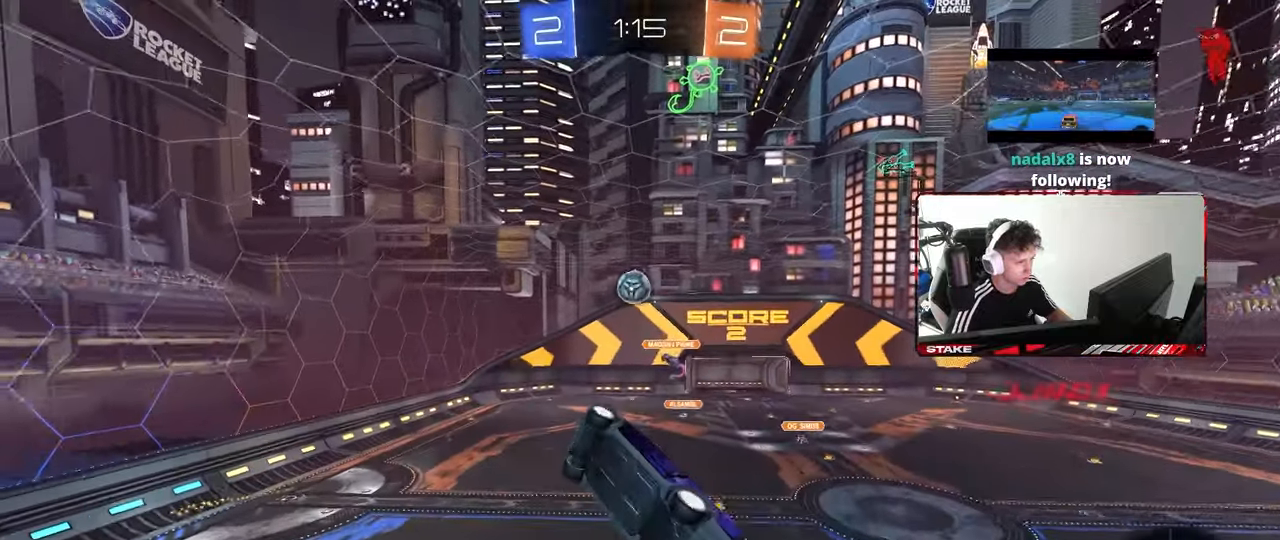
{"keys": ["a", "shift", "w"], "mouse": ["left"], "mouse_move": "still", "events": [[217, "a", "down"], [217, "d", "up"], [217, "shift", "down"], [217, "w", "down"], [250, "mouse_left", "up"], [250, "w", "up"], [400, "mouse_left", "down"], [450, "w", "down"]]}
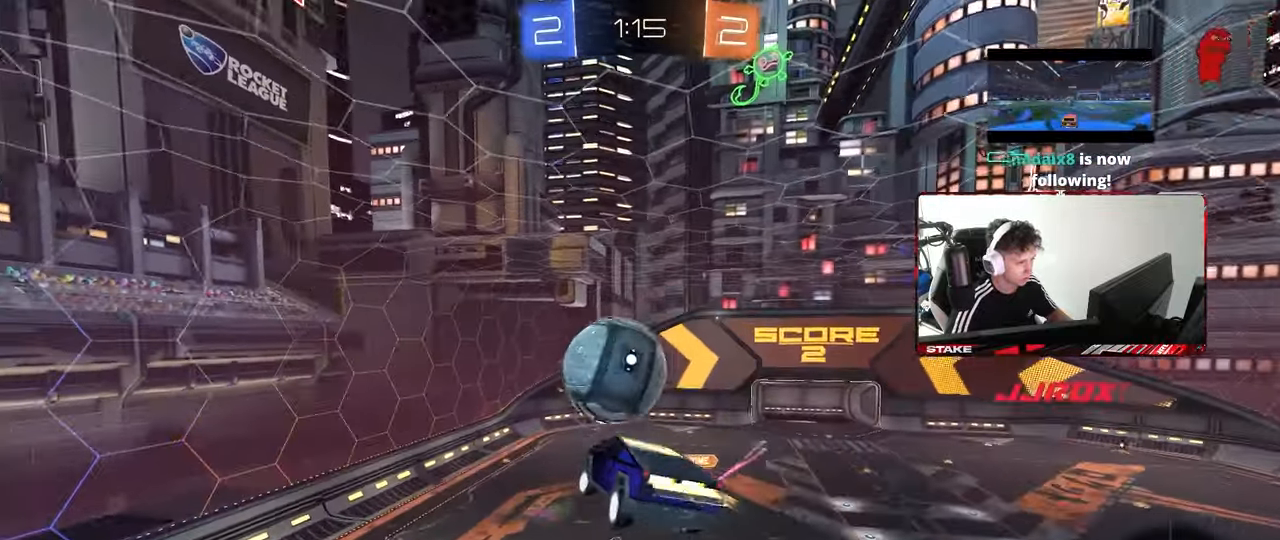
{"keys": ["d", "s"], "mouse": [], "mouse_move": "still", "events": [[183, "mouse_left", "up"], [233, "w", "up"], [317, "s", "down"], [317, "shift", "up"], [367, "a", "up"], [367, "d", "down"]]}
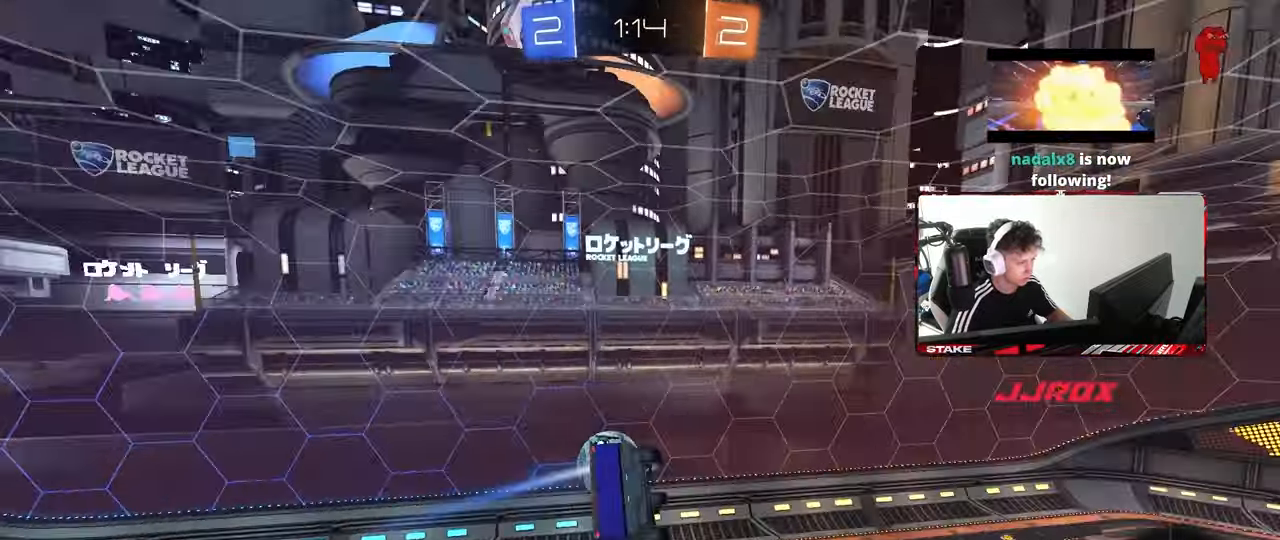
{"keys": ["a", "shift", "w"], "mouse": ["left"], "mouse_move": "still", "events": [[17, "mouse_left", "down"], [50, "s", "up"], [200, "a", "down"], [200, "d", "up"], [200, "w", "down"], [283, "shift", "down"], [333, "w", "up"], [483, "w", "down"]]}
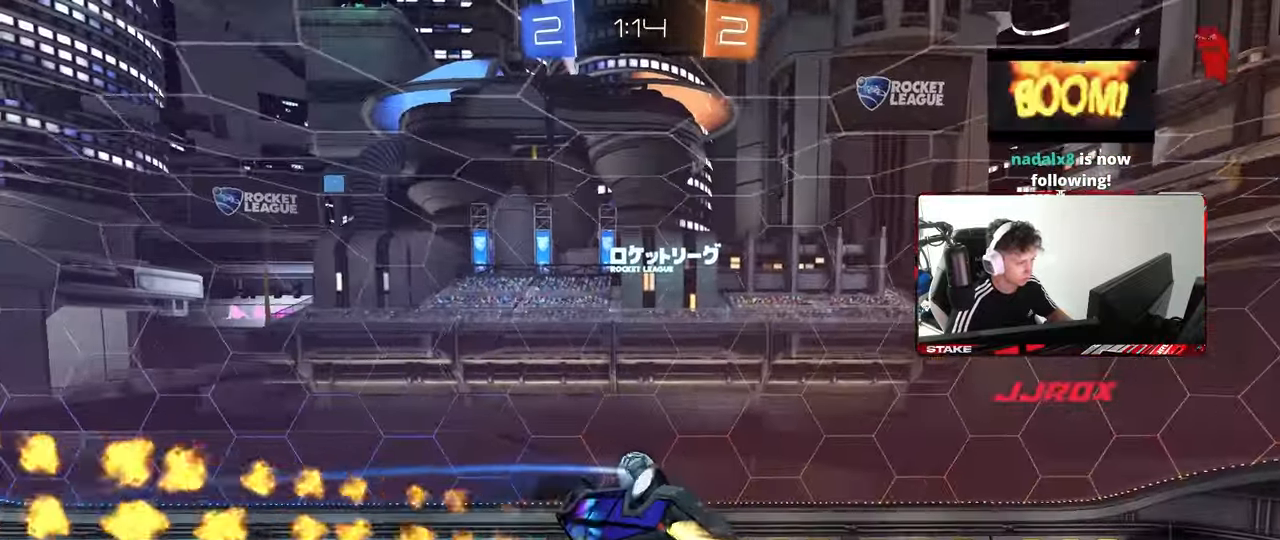
{"keys": ["d", "s"], "mouse": [], "mouse_move": "still", "events": [[67, "w", "up"], [400, "mouse_left", "up"], [450, "a", "up"], [450, "d", "down"], [450, "shift", "up"], [500, "s", "down"]]}
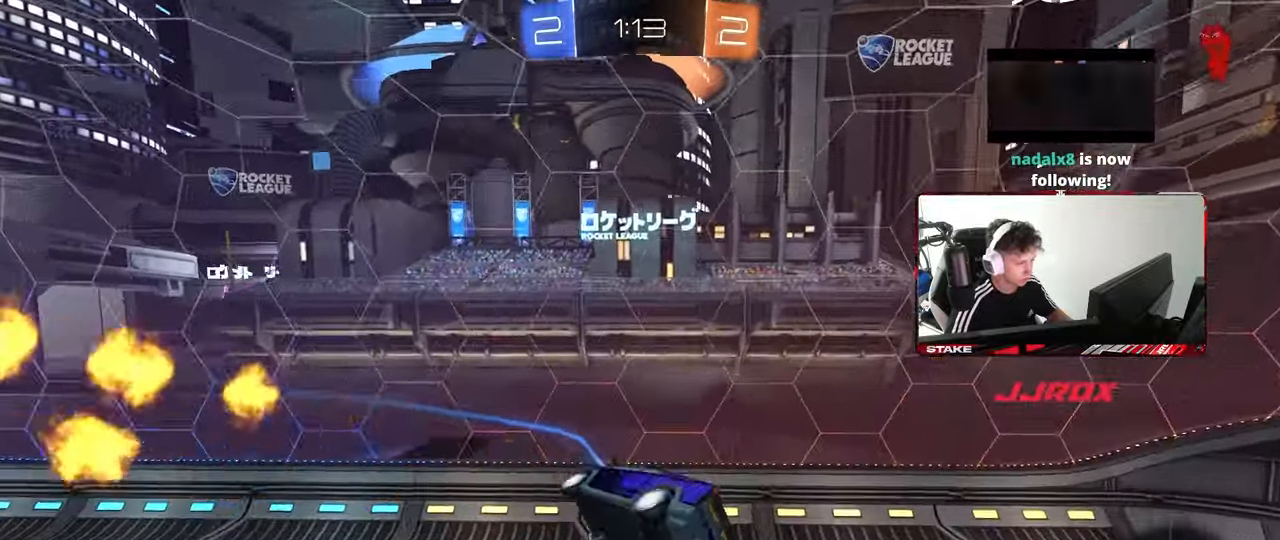
{"keys": ["d"], "mouse": [], "mouse_move": "still", "events": [[183, "d", "up"], [183, "s", "up"], [233, "shift", "down"], [267, "a", "down"], [367, "a", "up"], [367, "shift", "up"], [467, "d", "down"]]}
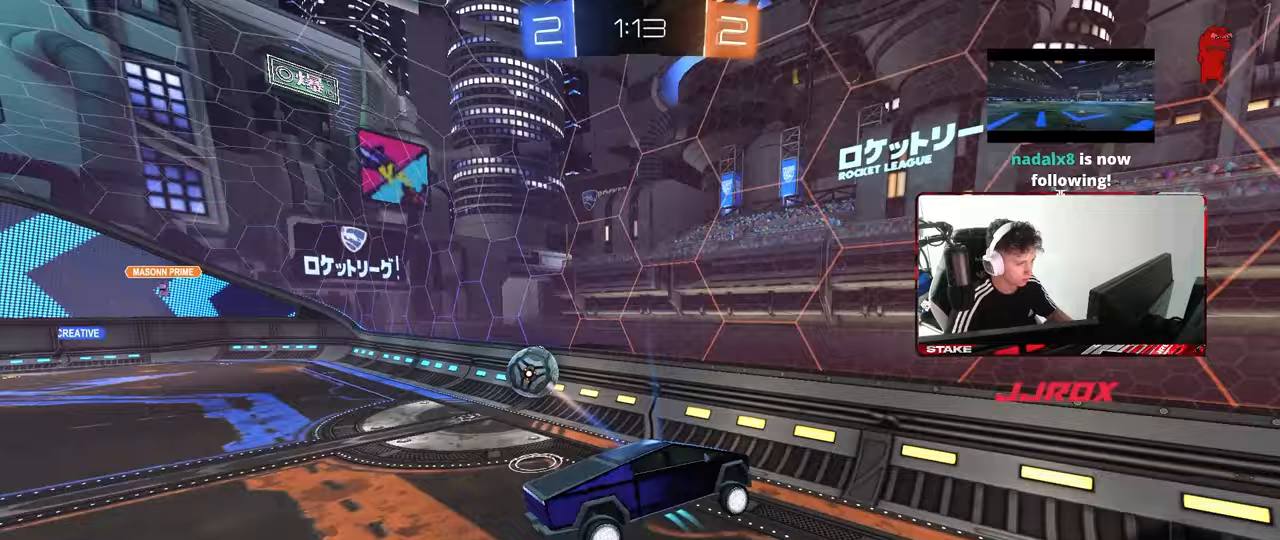
{"keys": ["d", "w"], "mouse": ["left"], "mouse_move": "still", "events": [[50, "d", "up"], [100, "space", "down"], [250, "space", "up"], [250, "w", "down"], [283, "mouse_left", "down"], [333, "d", "down"]]}
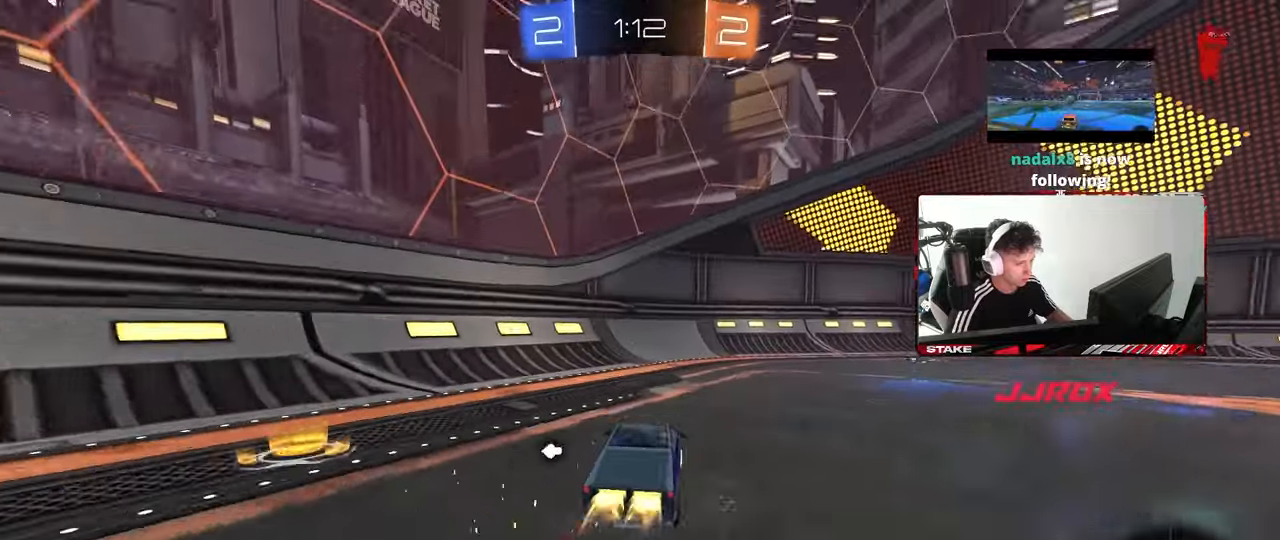
{"keys": ["d", "shift", "w"], "mouse": [], "mouse_move": "still", "events": [[67, "d", "up"], [167, "mouse_left", "up"], [167, "space", "down"], [217, "tab", "down"], [250, "d", "down"], [300, "space", "up"], [400, "tab", "up"], [450, "shift", "down"]]}
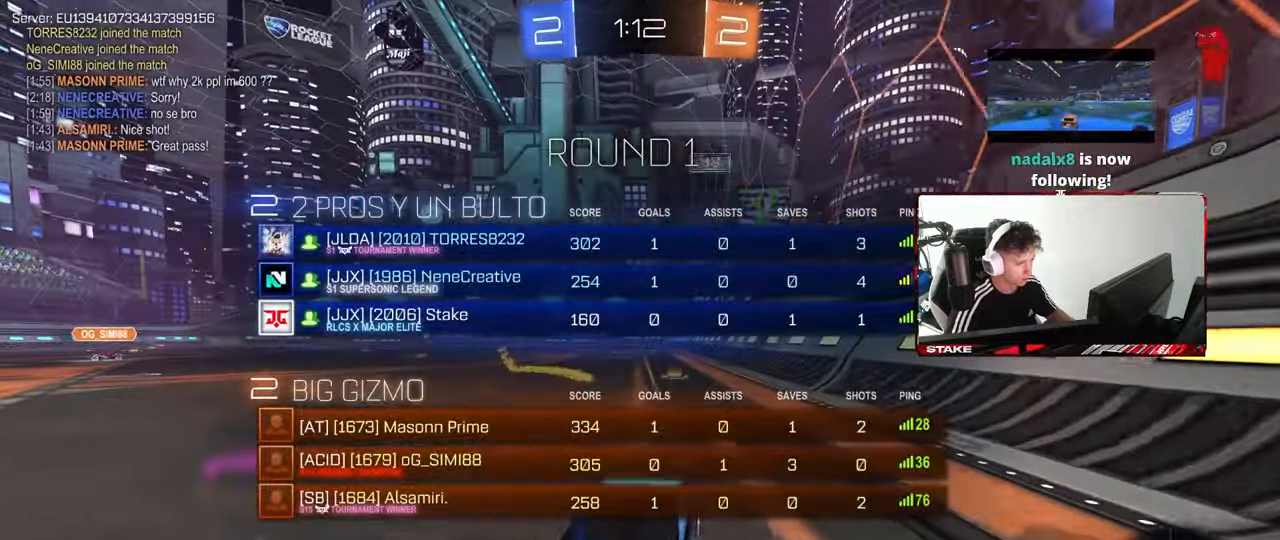
{"keys": ["d", "tab", "w"], "mouse": [], "mouse_move": "still", "events": [[33, "shift", "up"], [233, "tab", "down"]]}
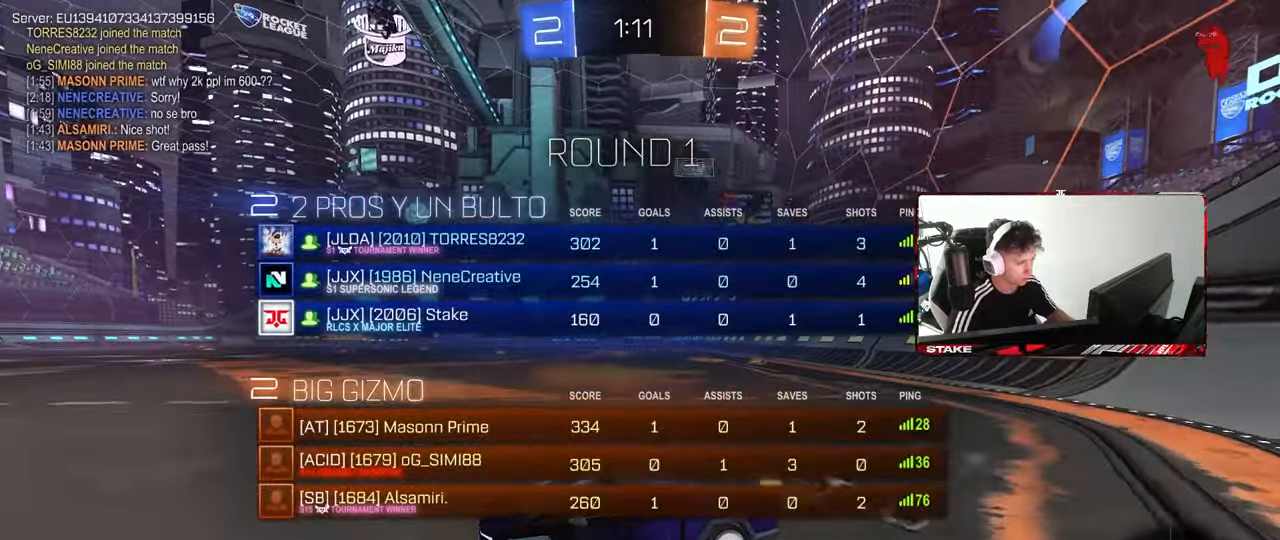
{"keys": ["d", "w"], "mouse": [], "mouse_move": "still", "events": [[283, "tab", "up"]]}
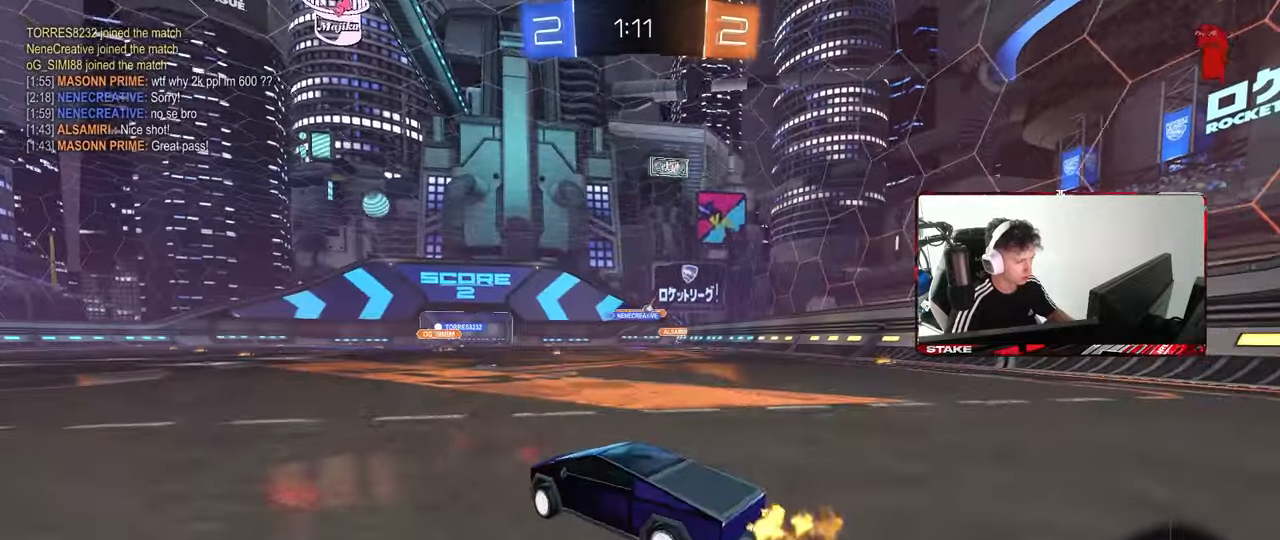
{"keys": ["a", "w"], "mouse": [], "mouse_move": "still", "events": [[350, "d", "up"], [500, "a", "down"]]}
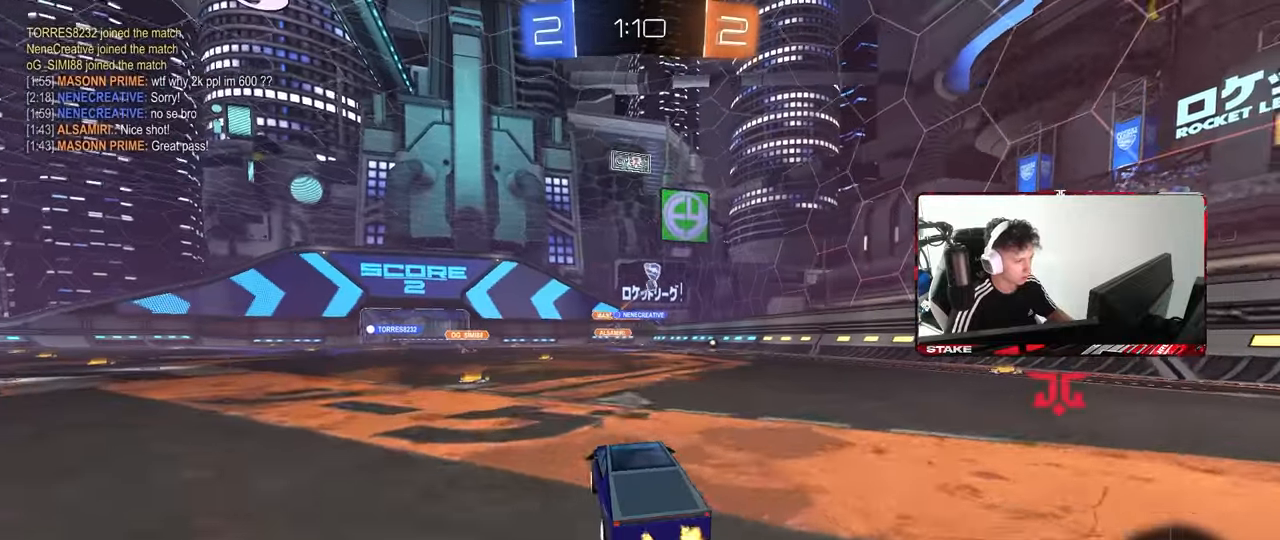
{"keys": ["d", "w"], "mouse": ["left"], "mouse_move": "still", "events": [[183, "a", "up"], [267, "d", "down"], [367, "d", "up"], [417, "mouse_left", "down"], [467, "d", "down"]]}
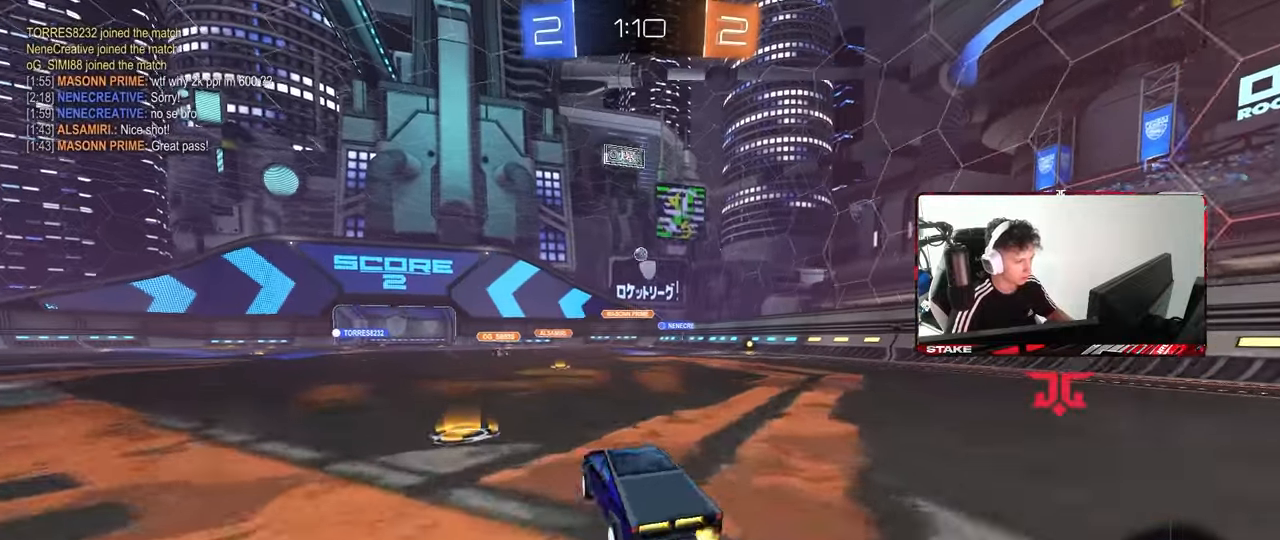
{"keys": ["d", "shift"], "mouse": [], "mouse_move": "still", "events": [[200, "d", "up"], [233, "mouse_right", "down"], [333, "mouse_right", "up"], [333, "shift", "down"], [383, "d", "down"], [433, "mouse_right", "down"], [483, "mouse_left", "up"], [483, "mouse_right", "up"], [483, "w", "up"]]}
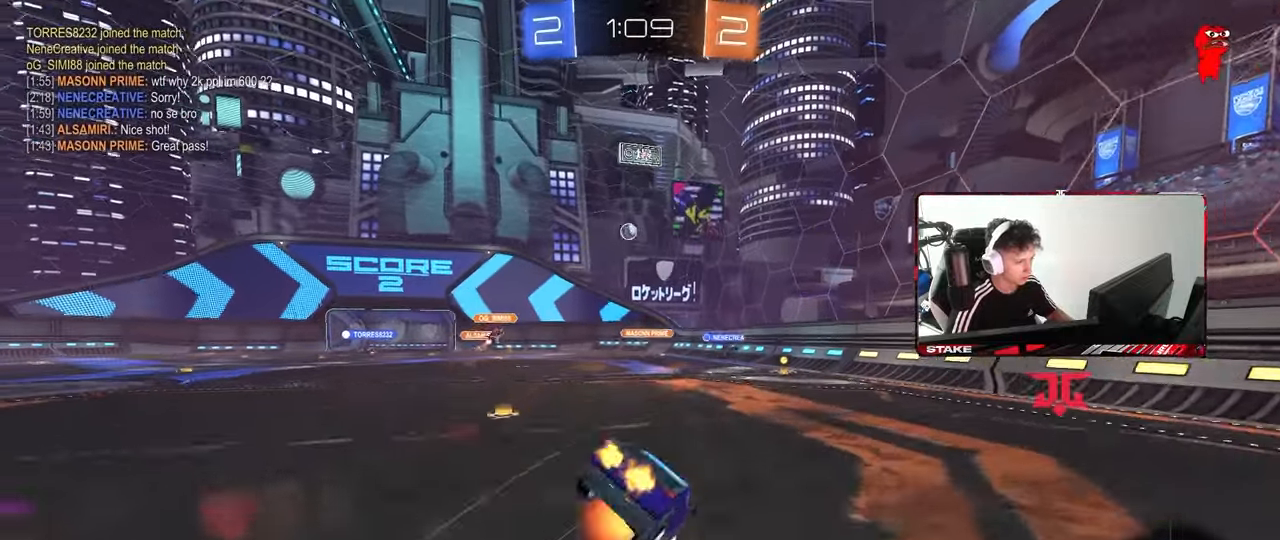
{"keys": ["d", "s", "shift"], "mouse": [], "mouse_move": "still", "events": [[17, "s", "down"], [250, "s", "up"], [450, "s", "down"]]}
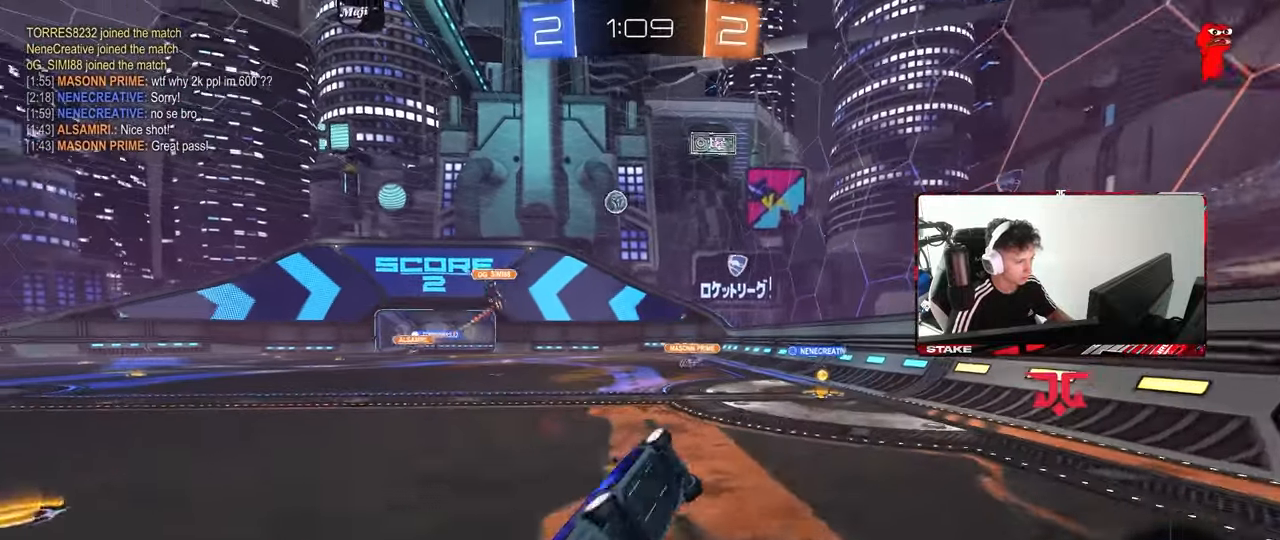
{"keys": ["d"], "mouse": [], "mouse_move": "still", "events": [[183, "d", "up"], [183, "s", "up"], [183, "shift", "up"], [367, "d", "down"]]}
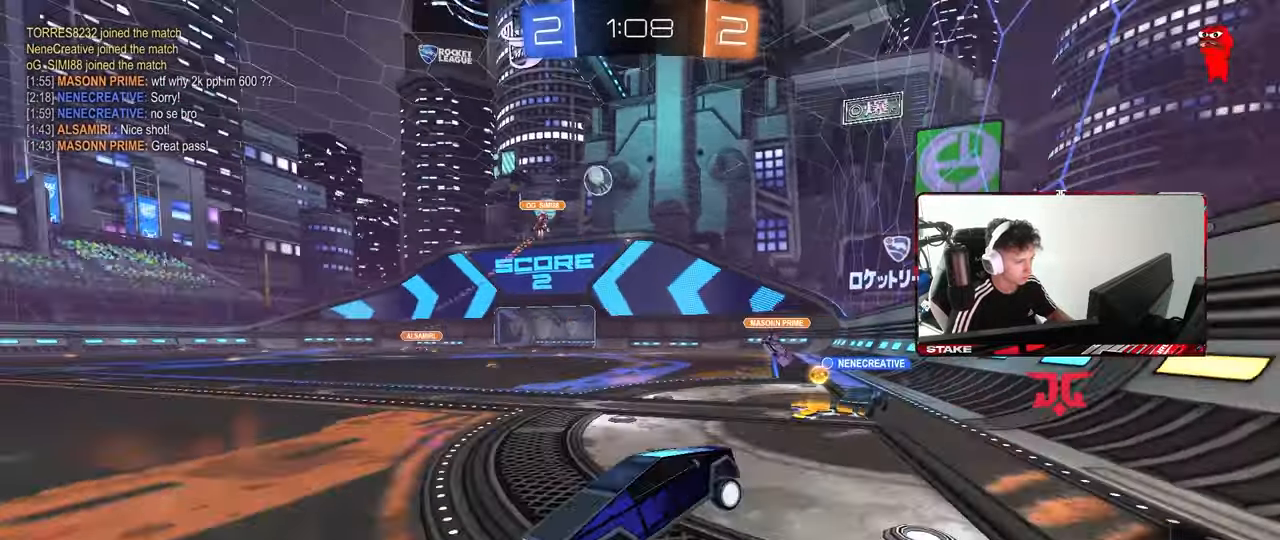
{"keys": ["w"], "mouse": [], "mouse_move": "still", "events": [[50, "a", "down"], [50, "d", "up"], [50, "w", "down"], [483, "a", "up"]]}
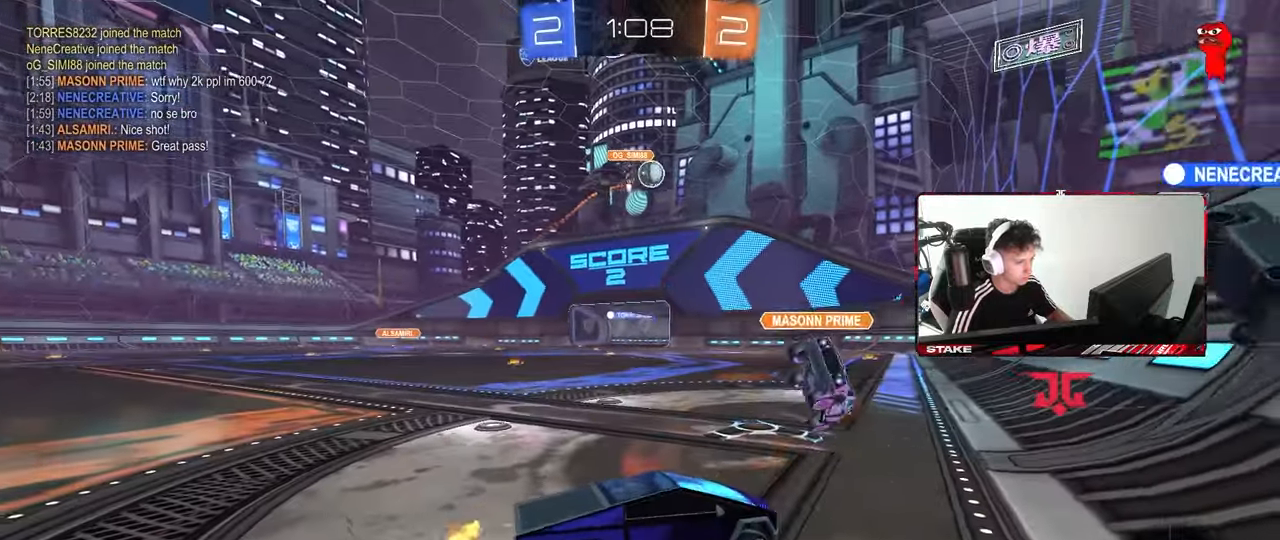
{"keys": ["a", "w"], "mouse": [], "mouse_move": "still", "events": [[117, "a", "down"]]}
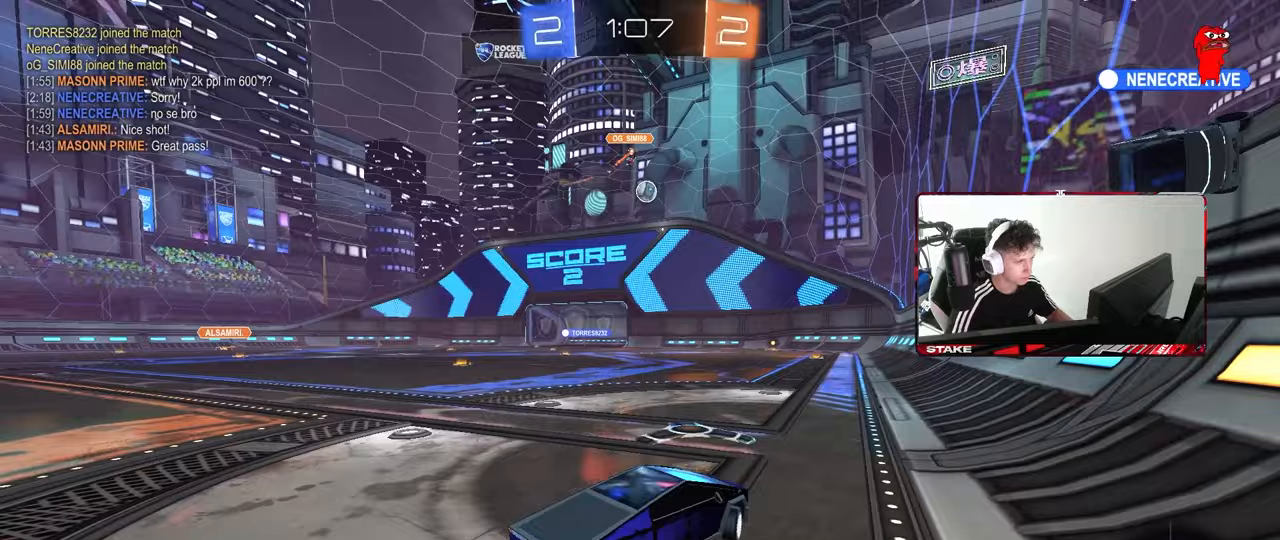
{"keys": ["d", "w"], "mouse": [], "mouse_move": "still", "events": [[83, "a", "up"], [500, "d", "down"]]}
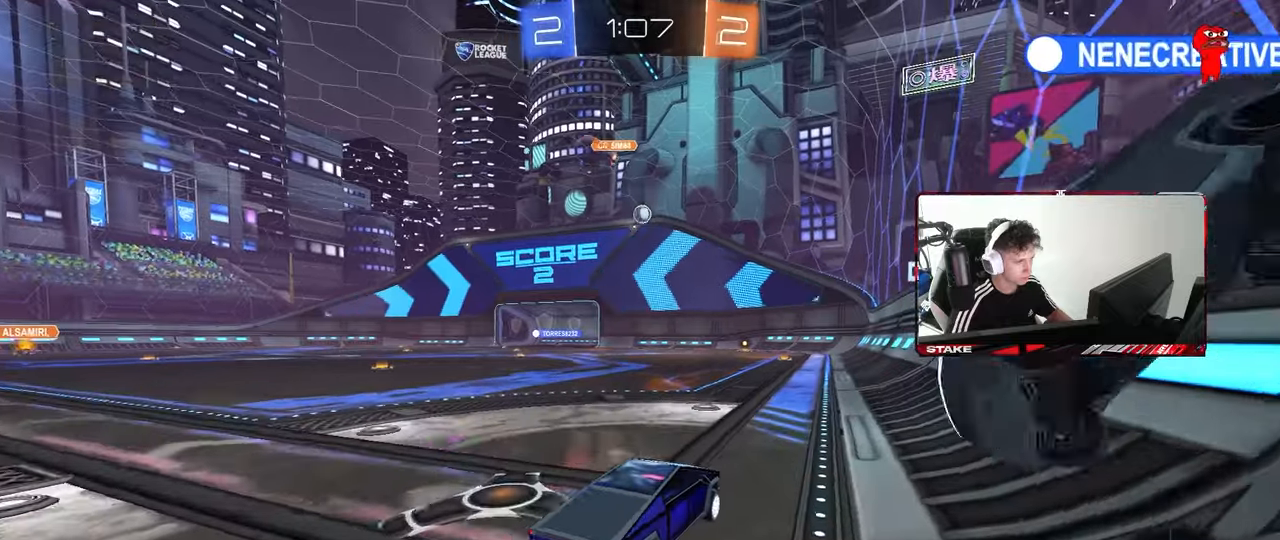
{"keys": ["a", "s", "shift"], "mouse": [], "mouse_move": "right", "events": [[50, "mouse_right", "down"], [150, "a", "down"], [150, "d", "up"], [150, "mouse_right", "up"], [150, "shift", "down"], [200, "mouse_right", "down"], [250, "w", "up"], [300, "mouse_right", "up"], [300, "s", "down"]]}
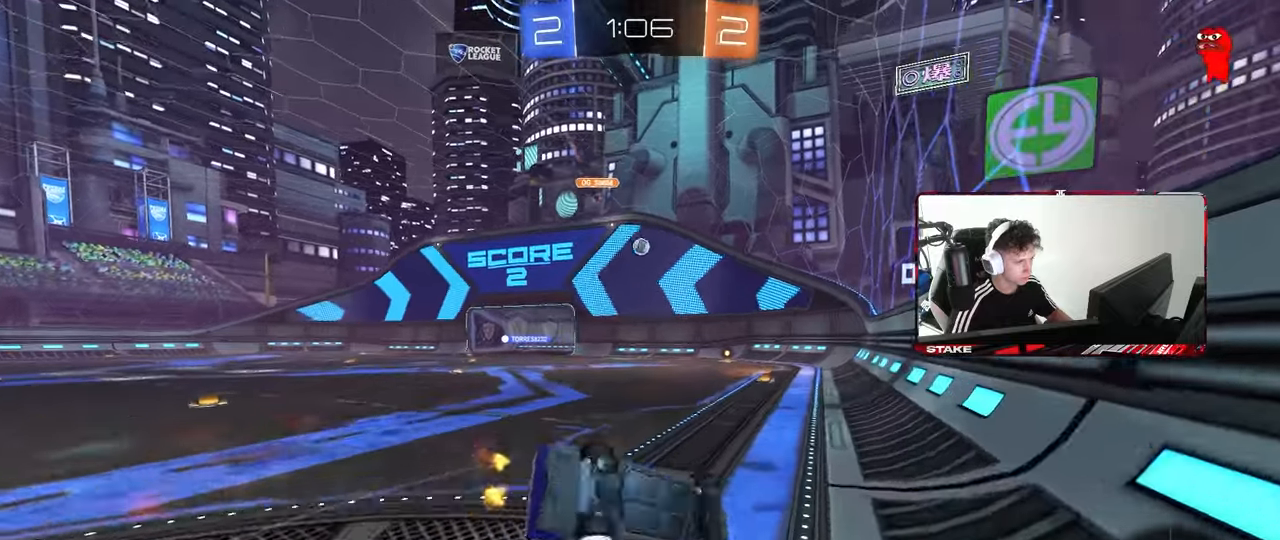
{"keys": ["a", "s"], "mouse": [], "mouse_move": "still", "events": [[167, "s", "up"], [350, "s", "down"], [500, "shift", "up"]]}
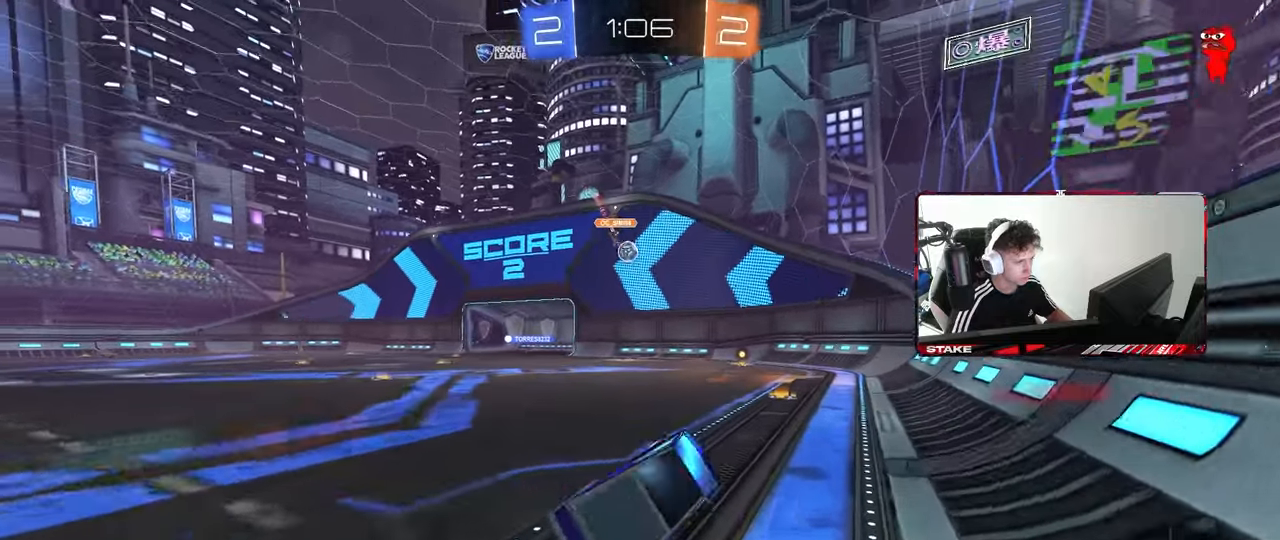
{"keys": ["a", "d", "shift", "w"], "mouse": ["left"], "mouse_move": "still", "events": [[33, "s", "up"], [133, "a", "up"], [317, "w", "down"], [417, "d", "down"], [417, "mouse_left", "down"], [417, "mouse_right", "down"], [500, "a", "down"], [500, "mouse_right", "up"], [500, "shift", "down"]]}
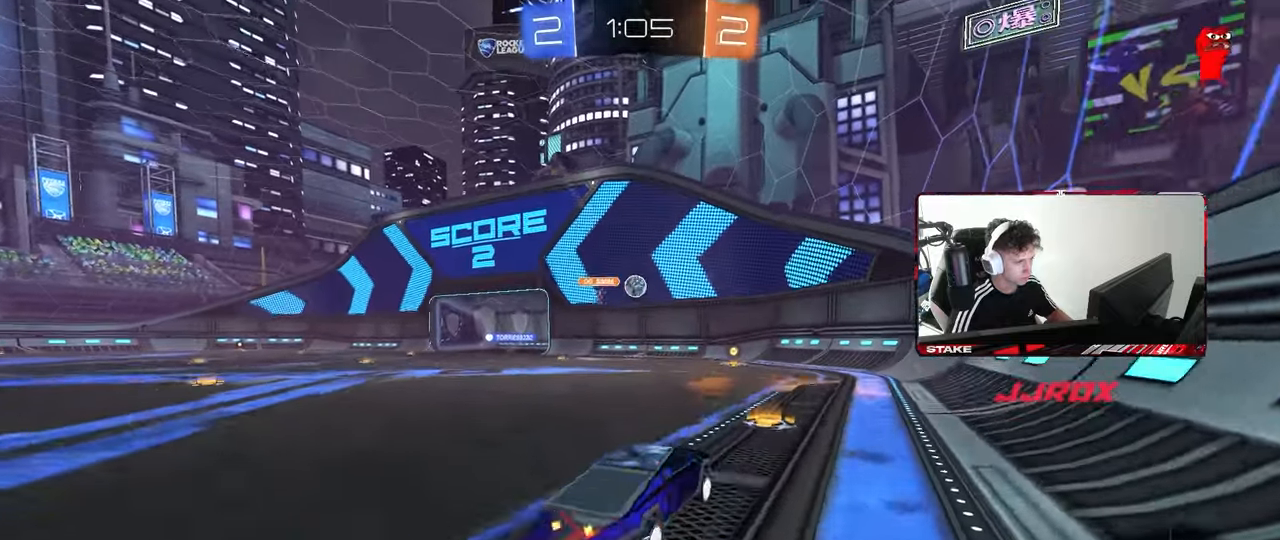
{"keys": ["a", "s", "shift"], "mouse": ["left"], "mouse_move": "still", "events": [[50, "d", "up"], [100, "mouse_right", "down"], [200, "s", "down"], [200, "w", "up"], [250, "mouse_right", "up"]]}
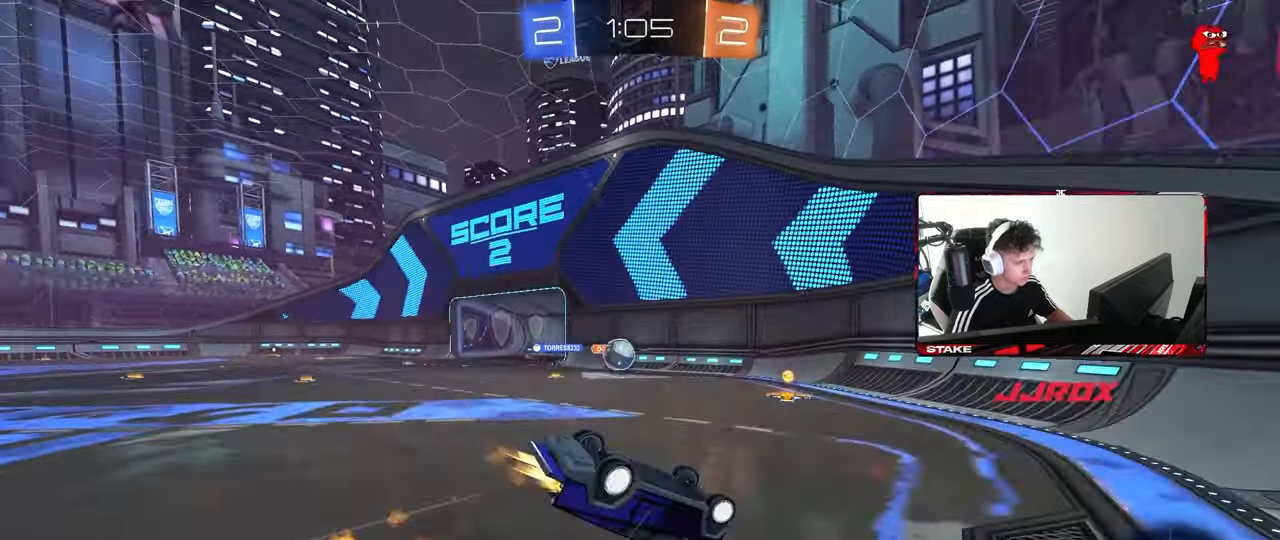
{"keys": ["a"], "mouse": [], "mouse_move": "still", "events": [[67, "s", "up"], [167, "s", "down"], [300, "mouse_left", "up"], [400, "shift", "up"], [450, "s", "up"]]}
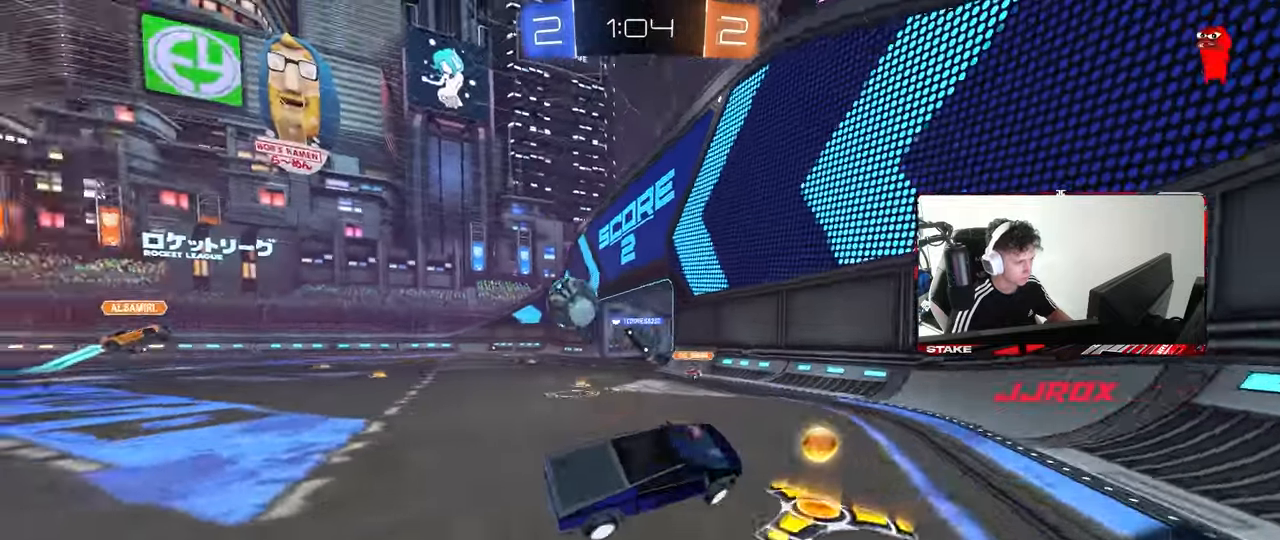
{"keys": ["a", "w"], "mouse": [], "mouse_move": "still", "events": [[83, "w", "down"], [367, "shift", "down"], [467, "shift", "up"]]}
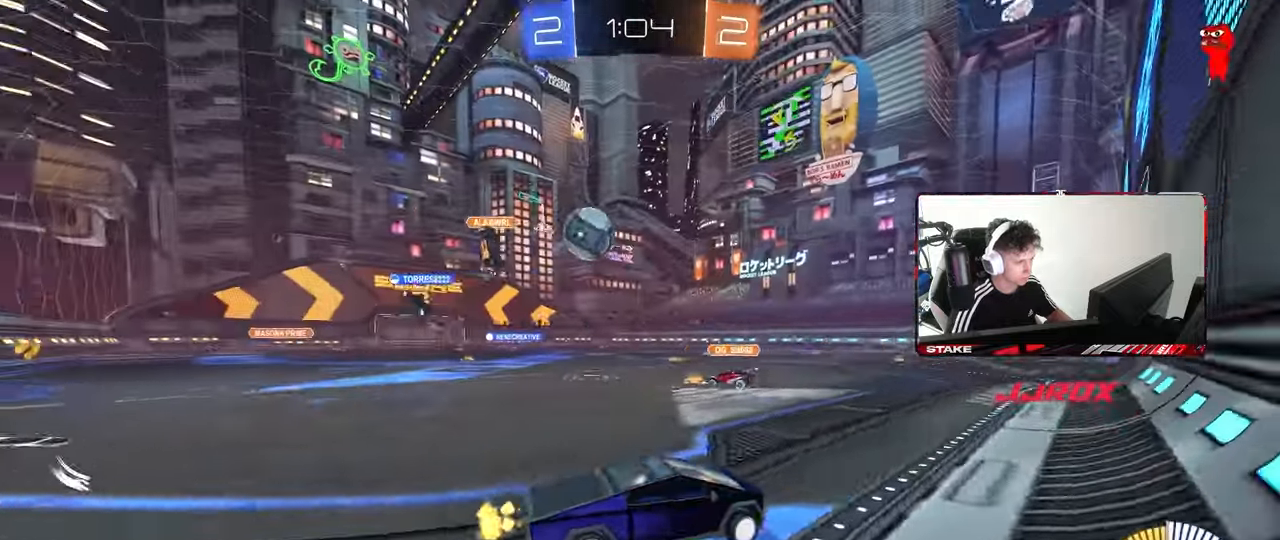
{"keys": ["d", "s"], "mouse": [], "mouse_move": "still", "events": [[50, "a", "up"], [50, "d", "down"], [100, "d", "up"], [150, "a", "down"], [200, "a", "up"], [283, "d", "down"], [383, "w", "up"], [433, "s", "down"]]}
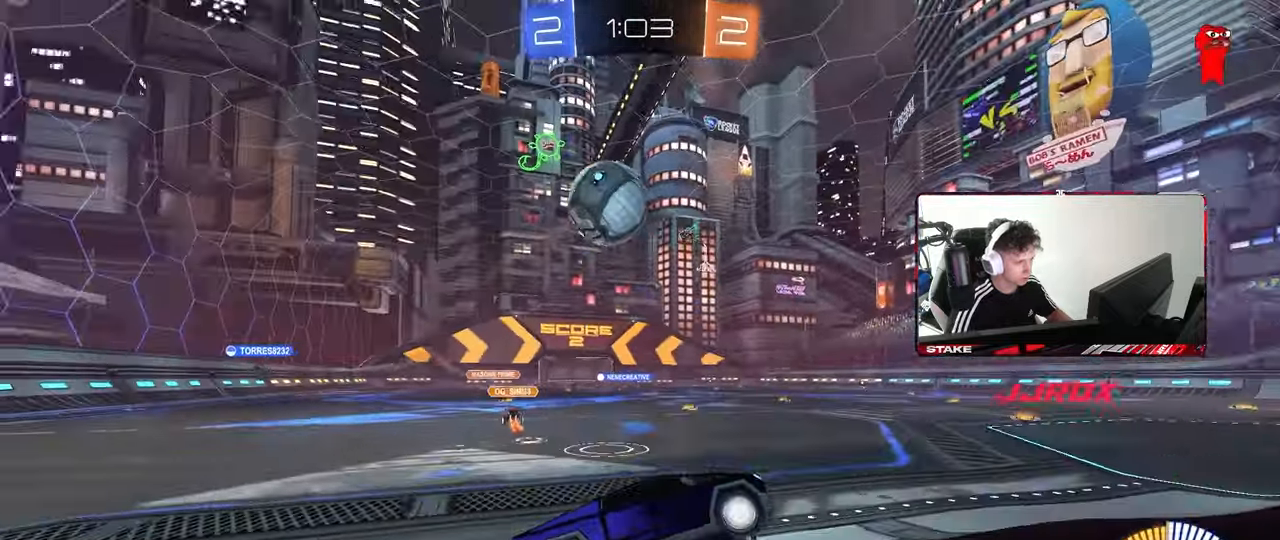
{"keys": ["a"], "mouse": [], "mouse_move": "still", "events": [[117, "s", "up"], [217, "mouse_left", "down"], [217, "w", "down"], [250, "a", "down"], [250, "d", "up"], [300, "a", "up"], [300, "mouse_left", "up"], [300, "w", "up"], [350, "a", "down"], [350, "s", "down"], [500, "s", "up"]]}